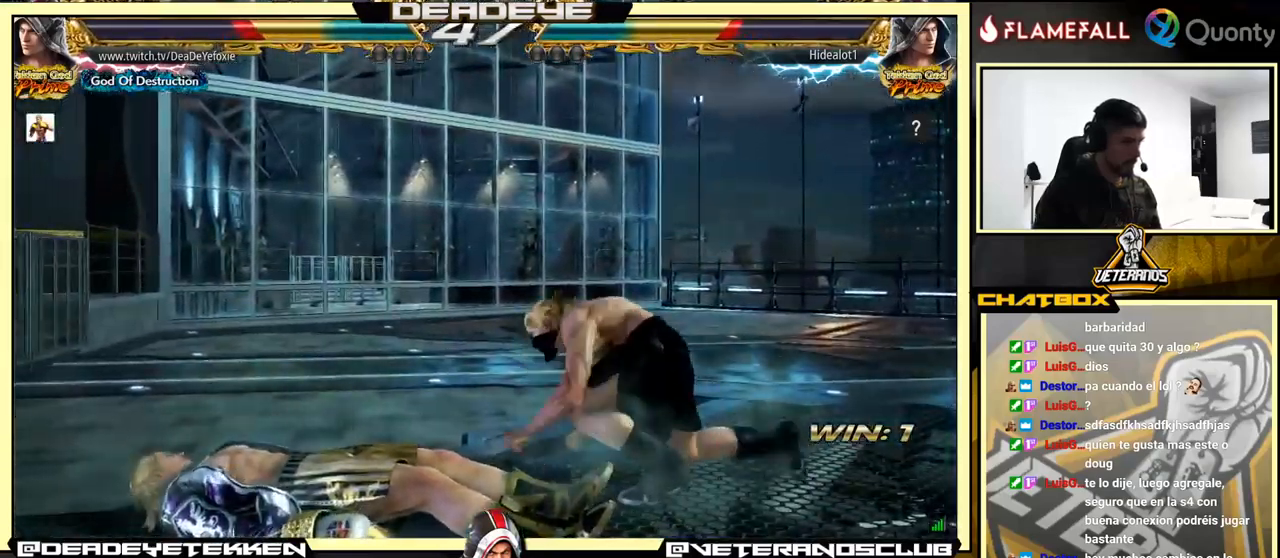
Gameplay with a controller (arcade stick); each line is a JSON object with the inputs held at the frame after it. "events" lists button and stick changes between this image and that frame as [ms after this image, input, new state], when the widget could be followed in between. Not read: L3 R3.
{"buttons": [], "left_stick": "center", "events": []}
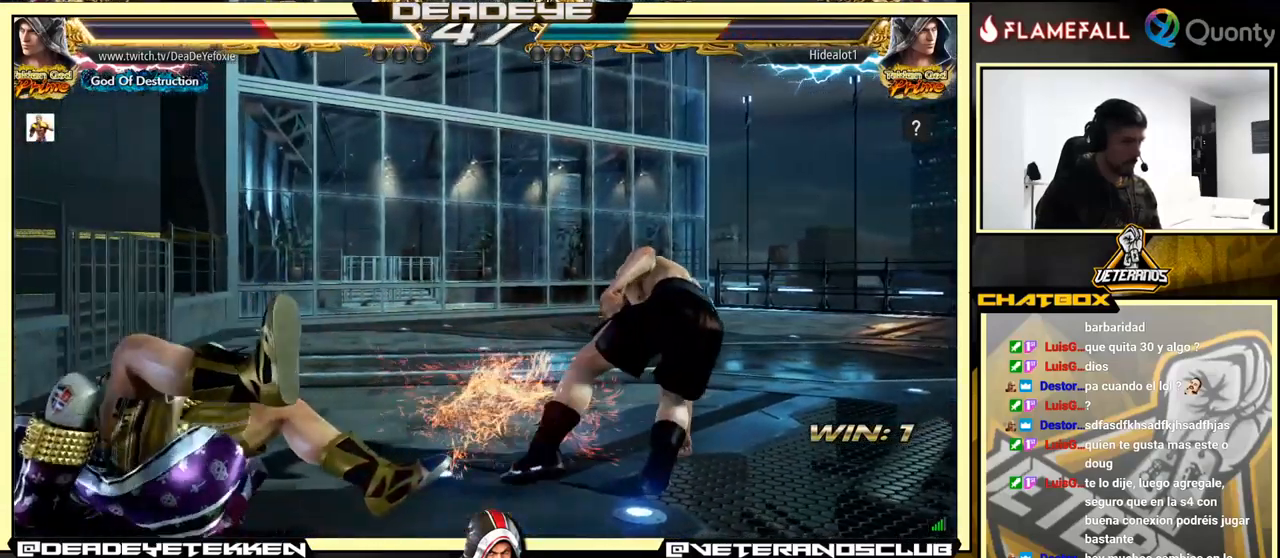
{"buttons": [], "left_stick": "left", "events": [[84, "left_stick", "up"], [317, "left_stick", "center"], [484, "left_stick", "left"]]}
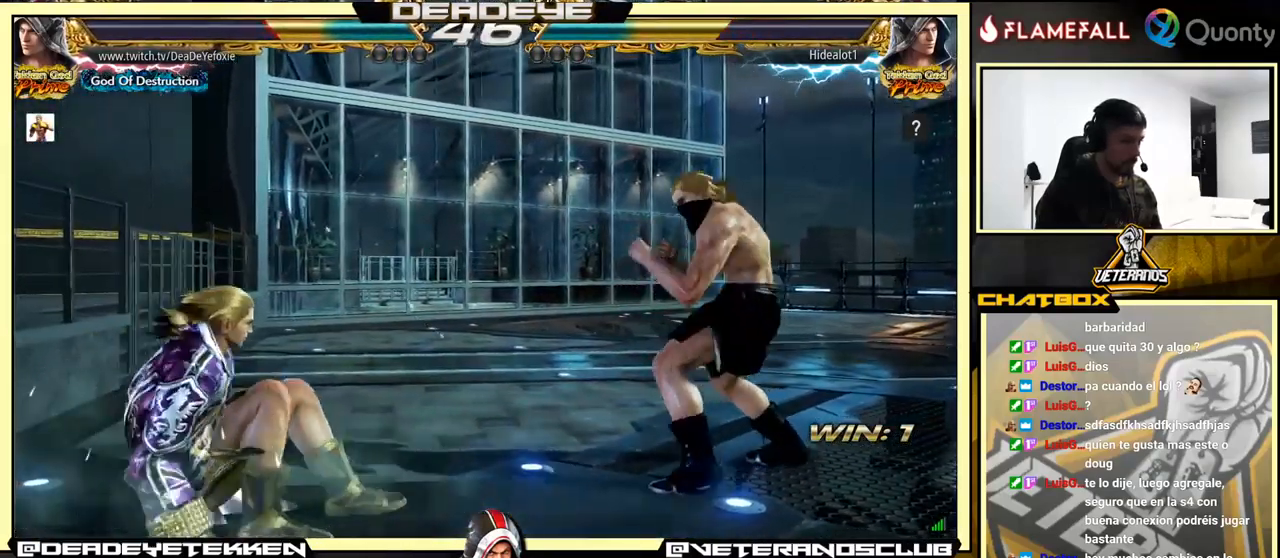
{"buttons": [], "left_stick": "left", "events": [[34, "left_stick", "center"], [134, "left_stick", "left"]]}
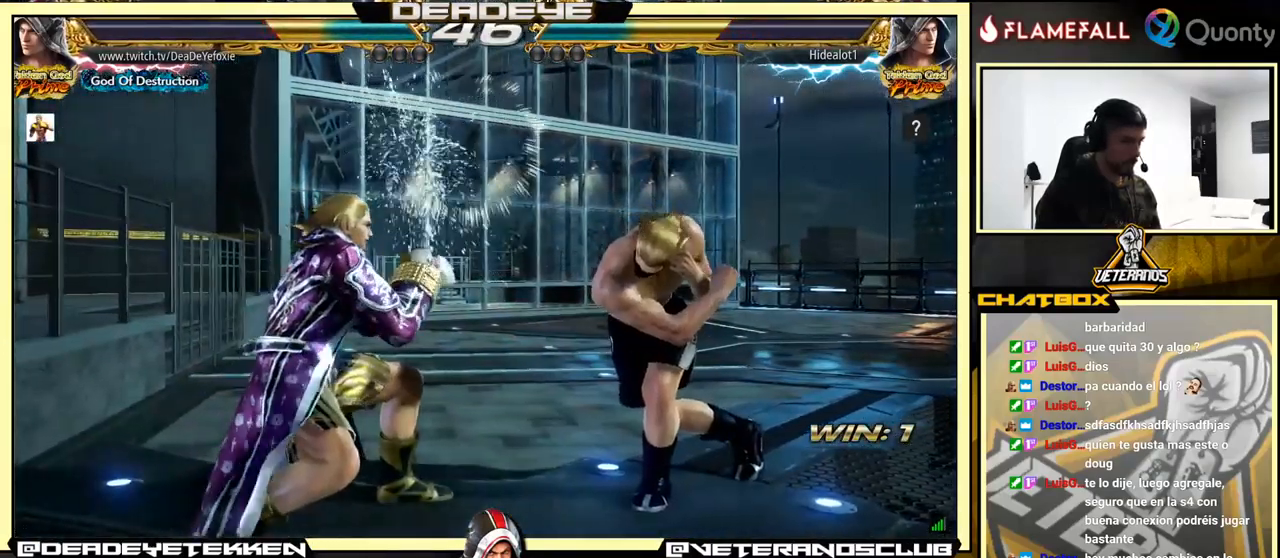
{"buttons": ["CROSS"], "left_stick": "right", "events": [[17, "left_stick", "center"], [100, "TRIANGLE", "down"], [234, "CROSS", "down"], [234, "TRIANGLE", "up"], [234, "left_stick", "right"]]}
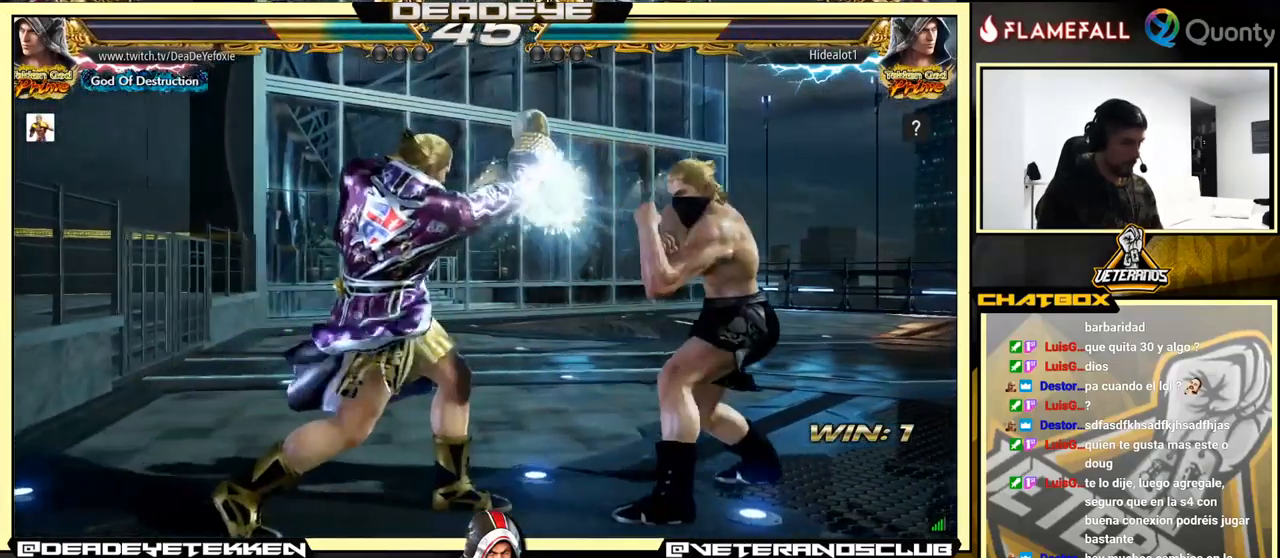
{"buttons": ["R1"], "left_stick": "left", "events": [[184, "CROSS", "up"], [250, "left_stick", "down"], [350, "left_stick", "left"], [367, "R1", "down"], [417, "R1", "up"], [500, "R1", "down"]]}
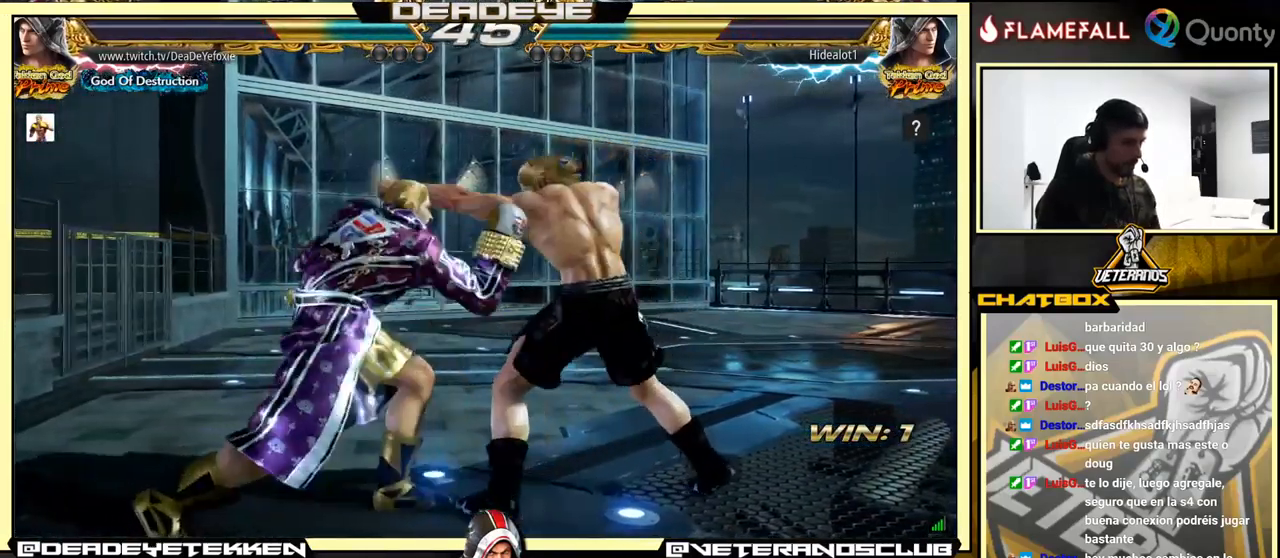
{"buttons": [], "left_stick": "center", "events": [[34, "R1", "up"], [84, "R1", "down"], [134, "R1", "up"], [167, "R1", "down"], [250, "R1", "up"], [450, "left_stick", "center"]]}
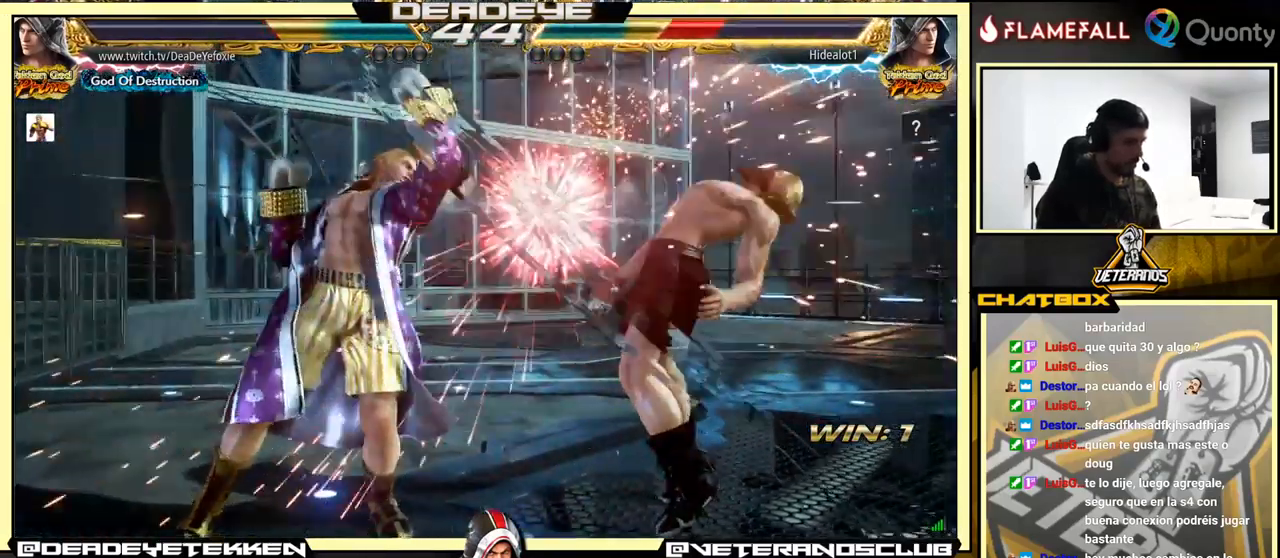
{"buttons": ["R1"], "left_stick": "down", "events": [[134, "R1", "down"], [134, "left_stick", "down"], [167, "R1", "up"], [200, "R1", "down"], [267, "R1", "up"], [300, "R1", "down"]]}
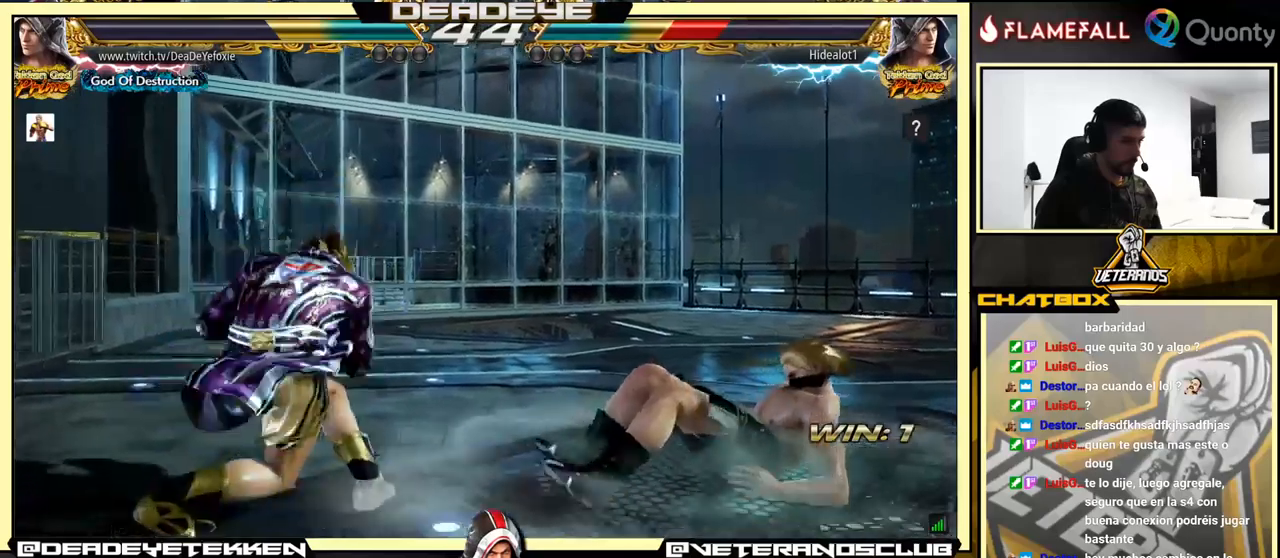
{"buttons": [], "left_stick": "right", "events": [[233, "R1", "up"], [233, "left_stick", "center"], [466, "left_stick", "right"]]}
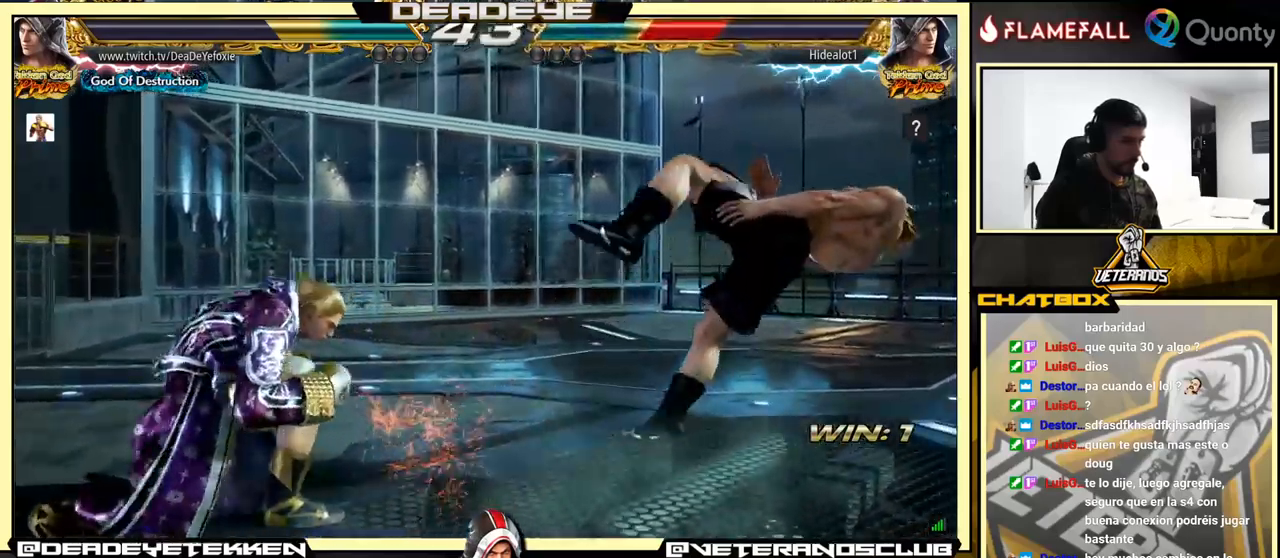
{"buttons": [], "left_stick": "right", "events": [[66, "left_stick", "center"], [116, "left_stick", "right"]]}
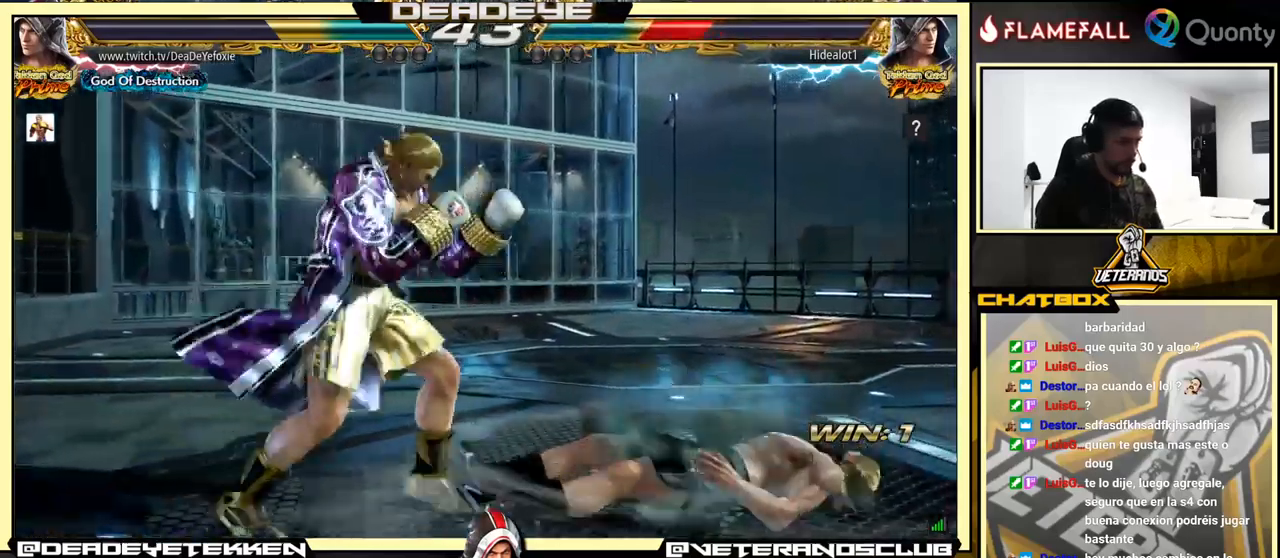
{"buttons": [], "left_stick": "right", "events": [[50, "left_stick", "center"], [116, "left_stick", "right"], [400, "left_stick", "center"], [450, "left_stick", "right"]]}
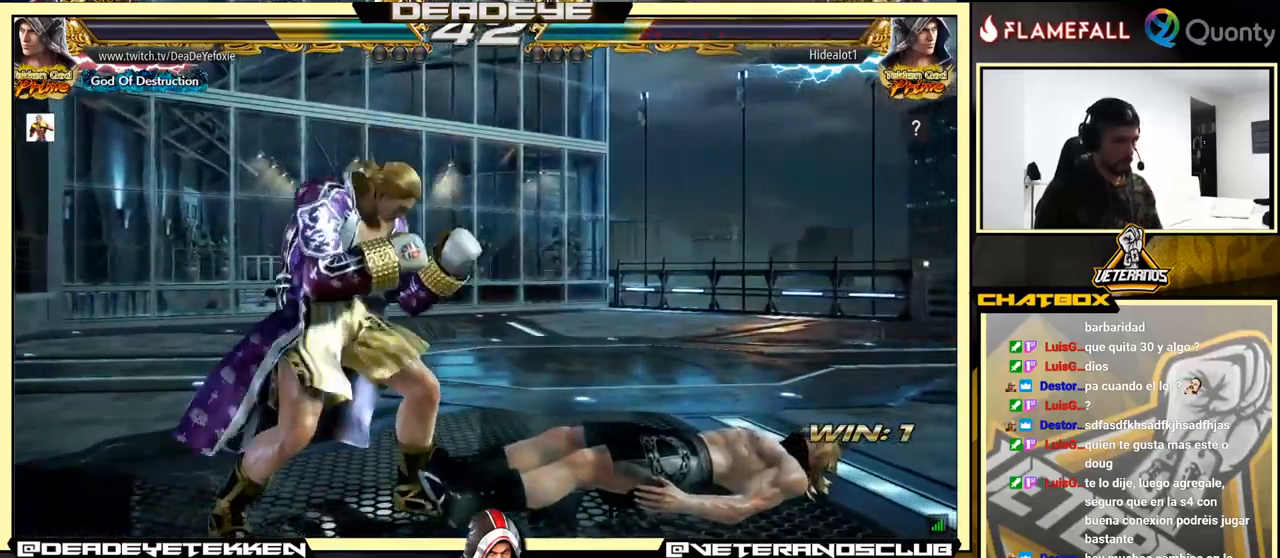
{"buttons": [], "left_stick": "right", "events": [[150, "left_stick", "down-right"], [266, "left_stick", "center"], [316, "left_stick", "right"]]}
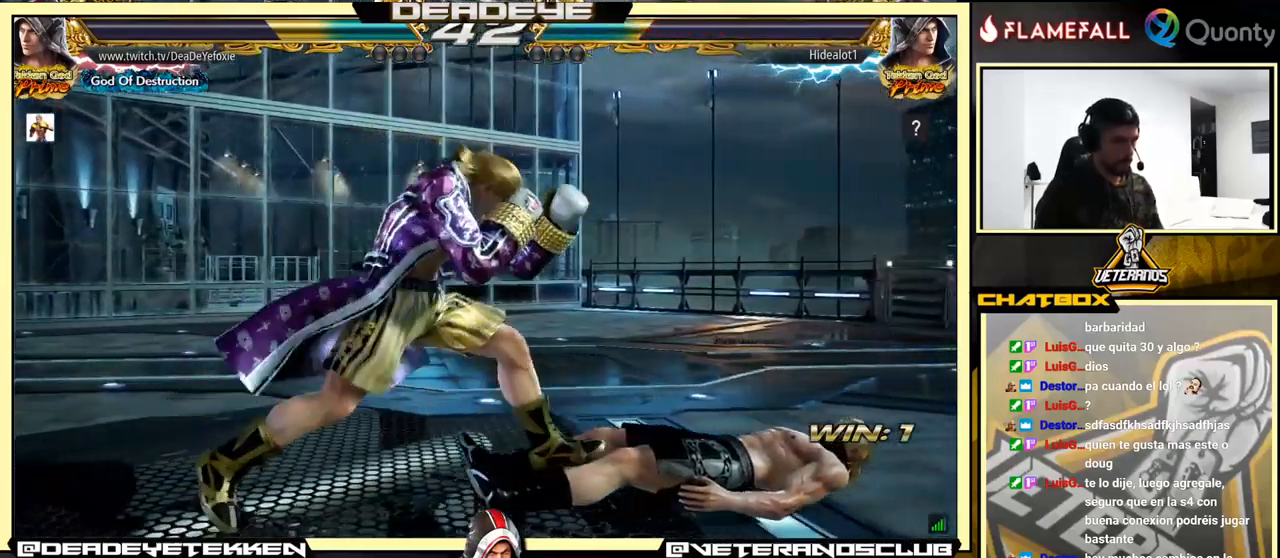
{"buttons": [], "left_stick": "down-right", "events": [[50, "left_stick", "down-right"], [200, "left_stick", "center"], [250, "left_stick", "right"], [416, "left_stick", "down-right"]]}
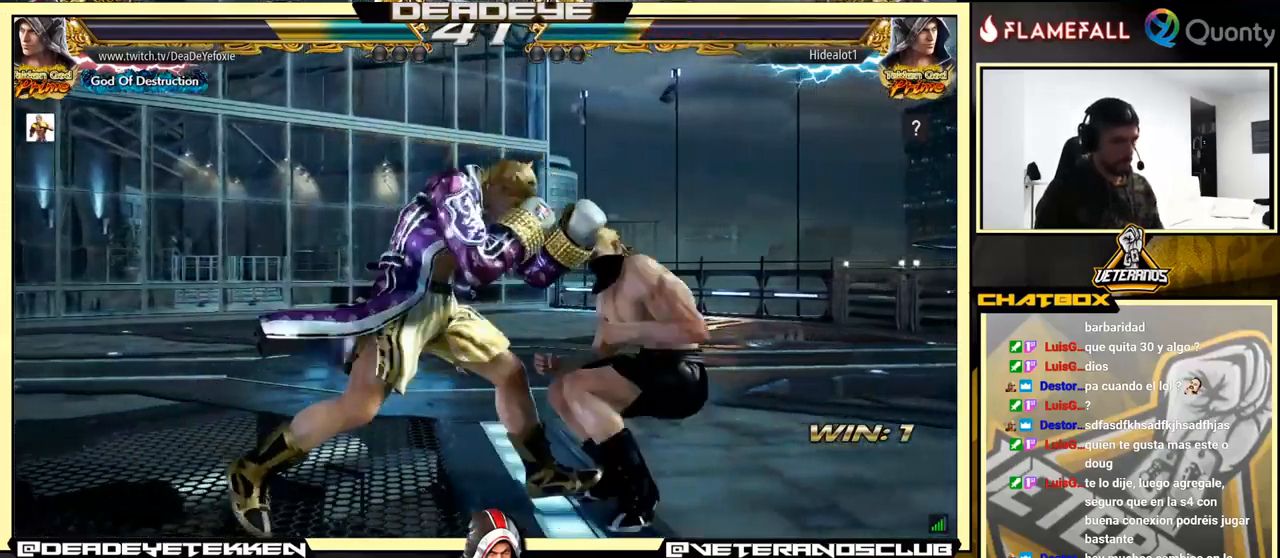
{"buttons": [], "left_stick": "center", "events": [[100, "SQUARE", "down"], [133, "left_stick", "center"], [150, "SQUARE", "up"], [266, "SQUARE", "down"], [316, "SQUARE", "up"]]}
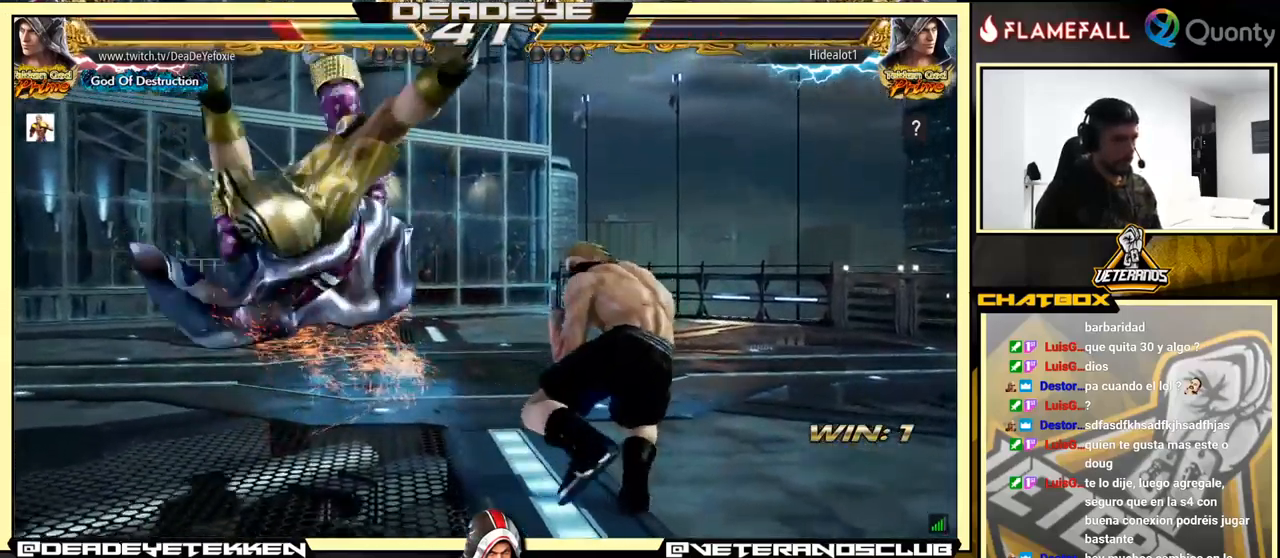
{"buttons": [], "left_stick": "center", "events": []}
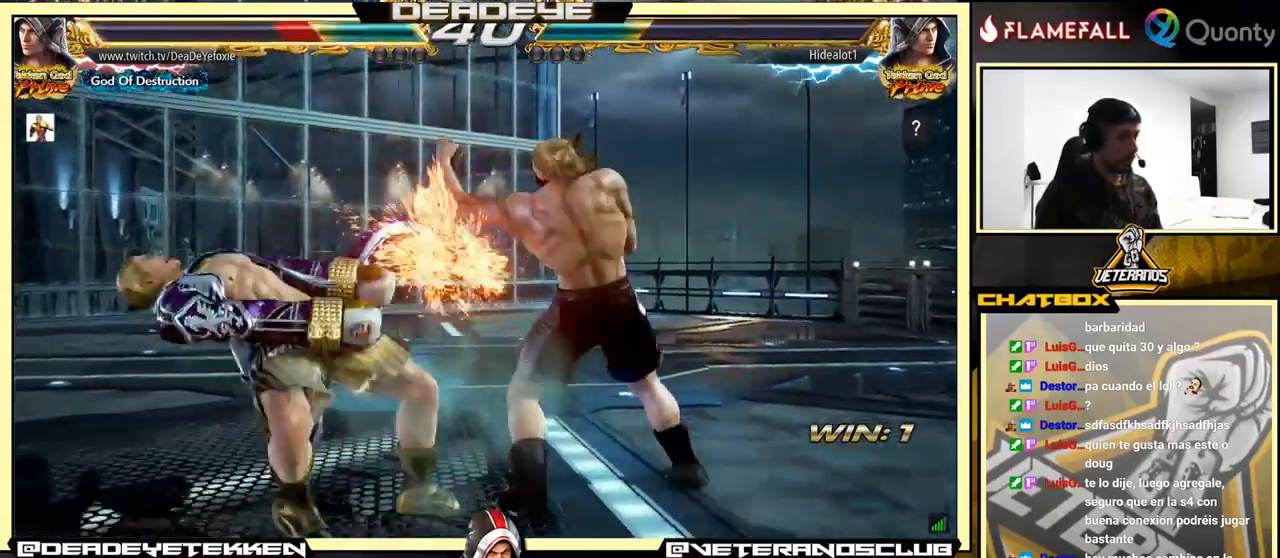
{"buttons": ["SQUARE"], "left_stick": "center", "events": [[300, "SQUARE", "down"], [383, "SQUARE", "up"], [483, "SQUARE", "down"]]}
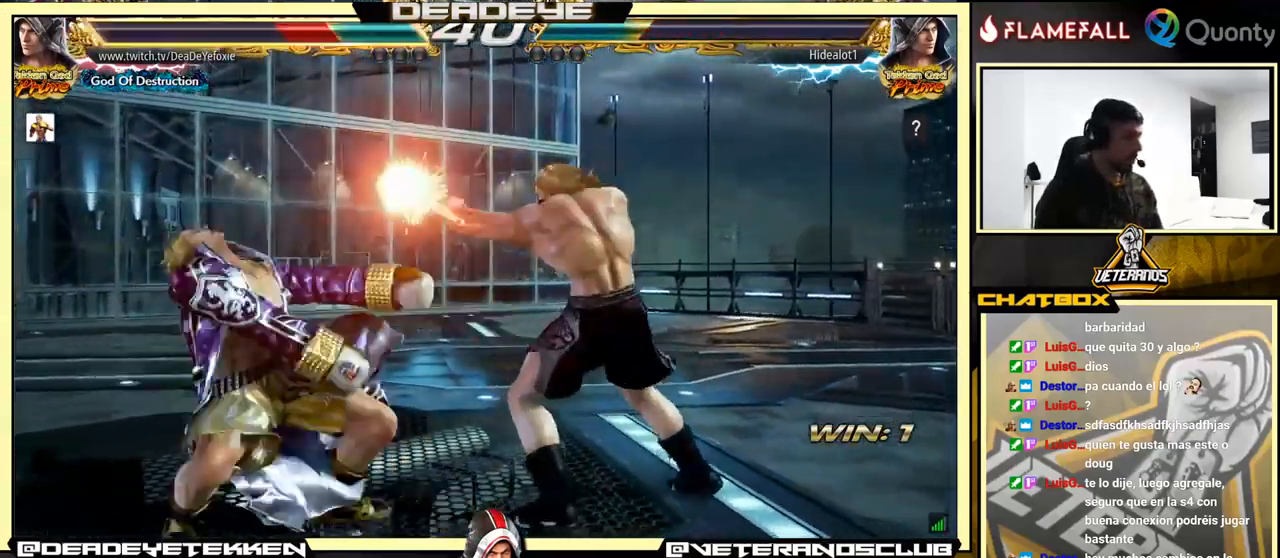
{"buttons": [], "left_stick": "center", "events": [[50, "SQUARE", "up"], [133, "SQUARE", "down"], [450, "SQUARE", "up"]]}
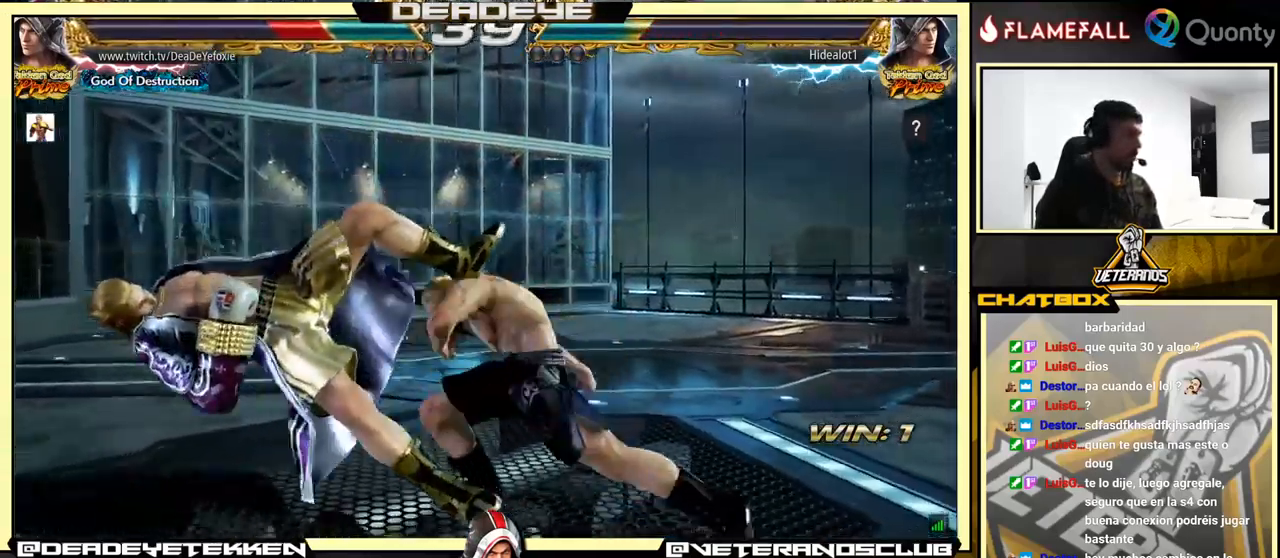
{"buttons": [], "left_stick": "center", "events": [[100, "SQUARE", "down"], [216, "SQUARE", "up"], [300, "SQUARE", "down"], [350, "SQUARE", "up"], [466, "SQUARE", "down"], [499, "SQUARE", "up"]]}
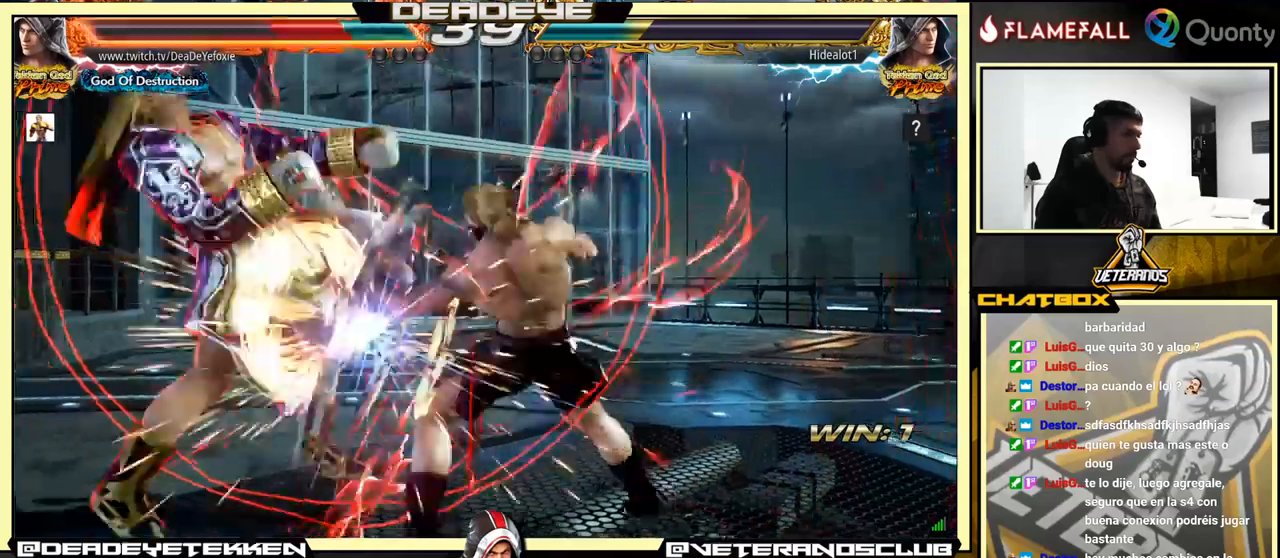
{"buttons": [], "left_stick": "center", "events": [[200, "SQUARE", "down"], [317, "SQUARE", "up"], [433, "SQUARE", "down"], [500, "SQUARE", "up"]]}
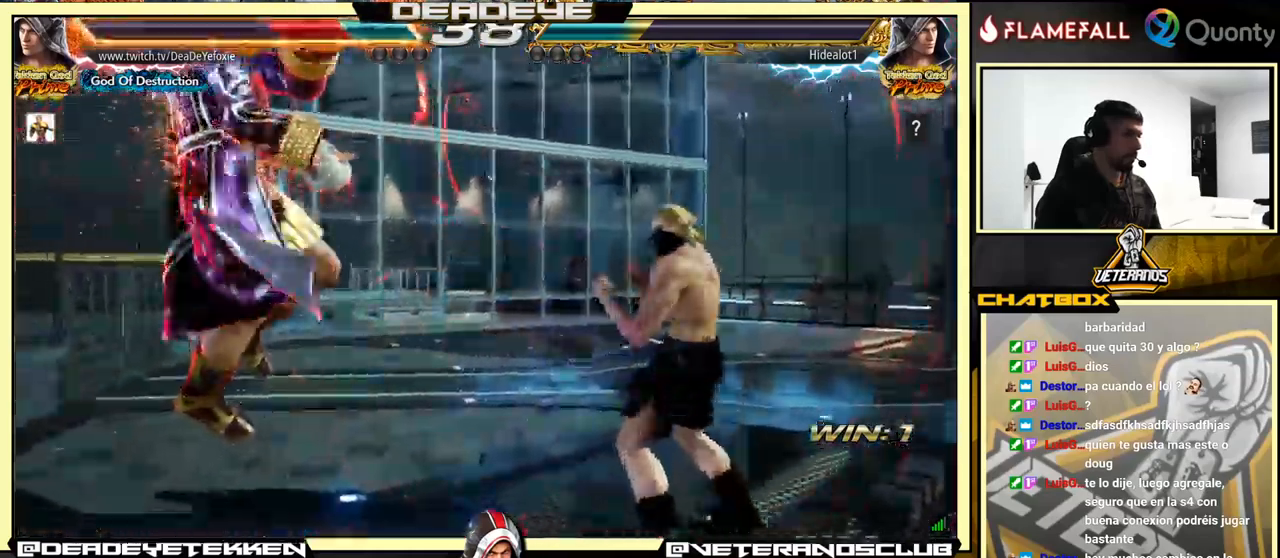
{"buttons": [], "left_stick": "center", "events": [[117, "SQUARE", "down"], [217, "SQUARE", "up"], [267, "SQUARE", "down"], [333, "SQUARE", "up"], [383, "SQUARE", "down"], [467, "SQUARE", "up"]]}
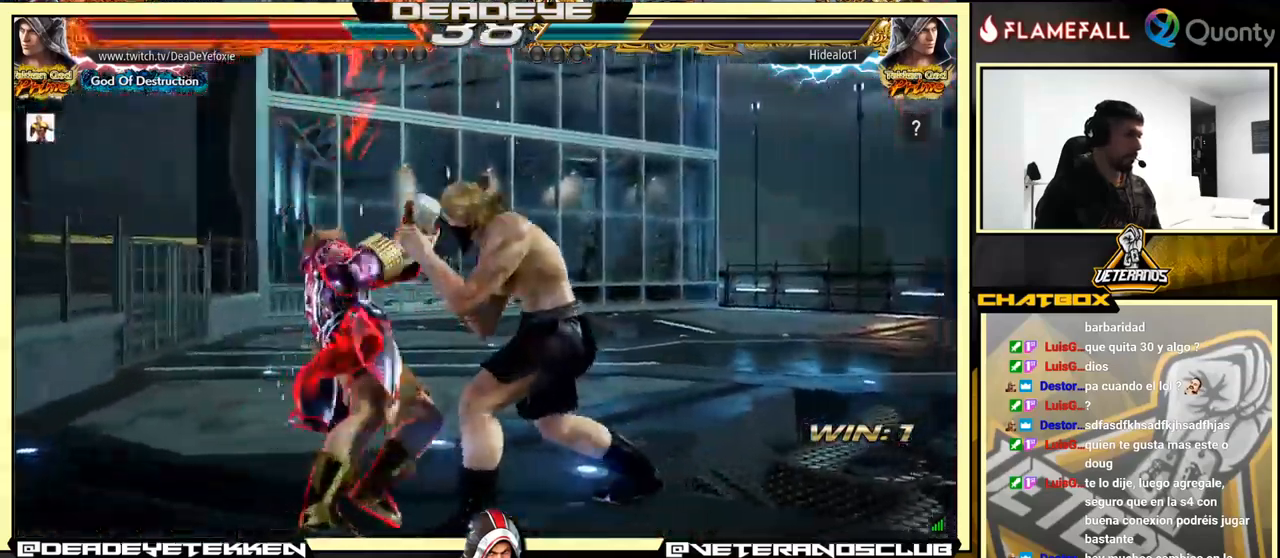
{"buttons": [], "left_stick": "left", "events": [[33, "SQUARE", "down"], [133, "SQUARE", "up"], [183, "SQUARE", "down"], [267, "SQUARE", "up"], [500, "left_stick", "left"]]}
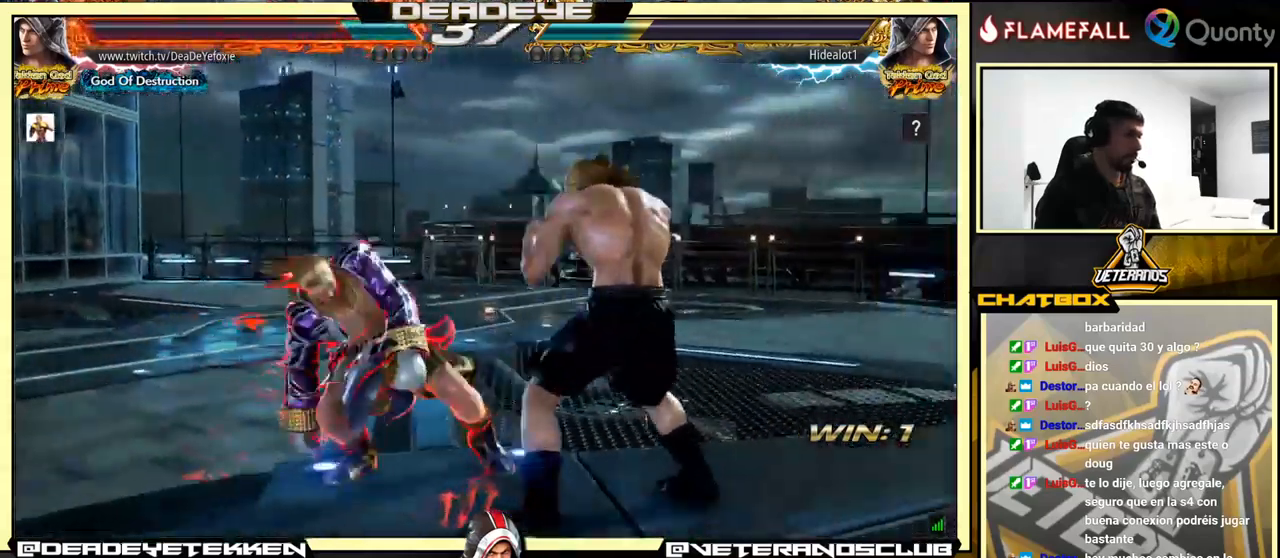
{"buttons": [], "left_stick": "left", "events": [[183, "left_stick", "down-right"], [400, "left_stick", "left"]]}
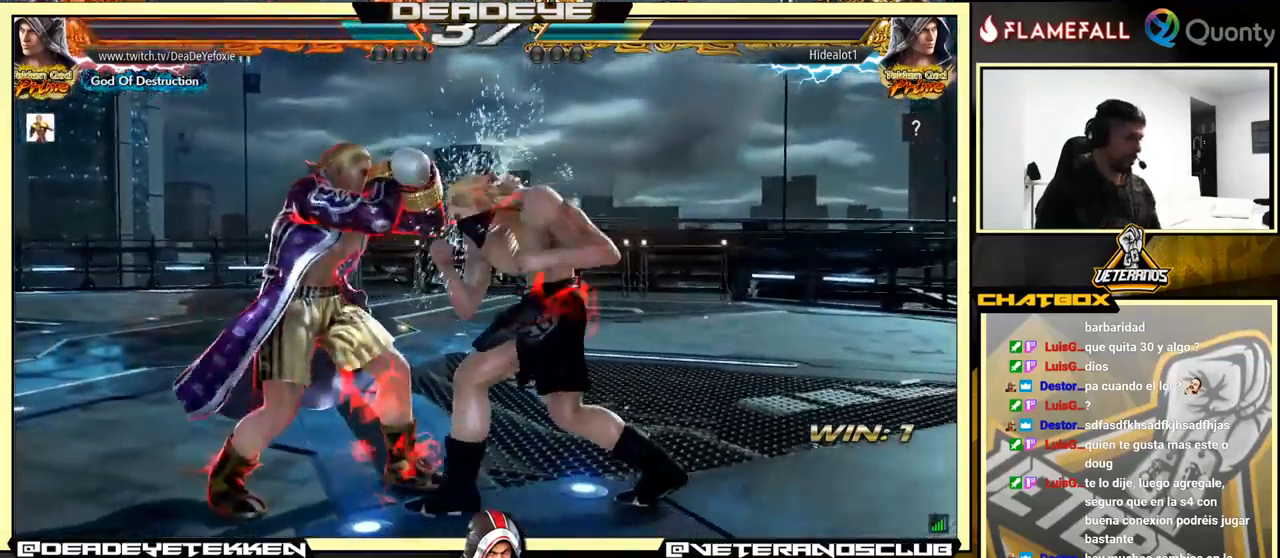
{"buttons": [], "left_stick": "down-left", "events": [[300, "left_stick", "center"], [433, "left_stick", "down-left"]]}
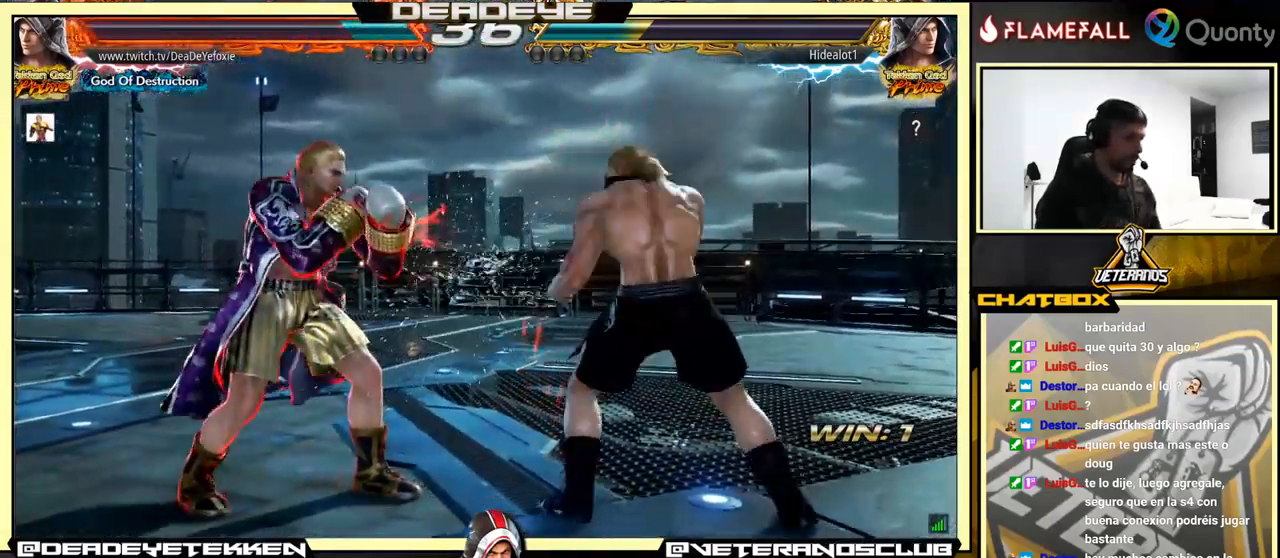
{"buttons": [], "left_stick": "center", "events": [[183, "left_stick", "center"], [383, "R1", "down"], [450, "R1", "up"]]}